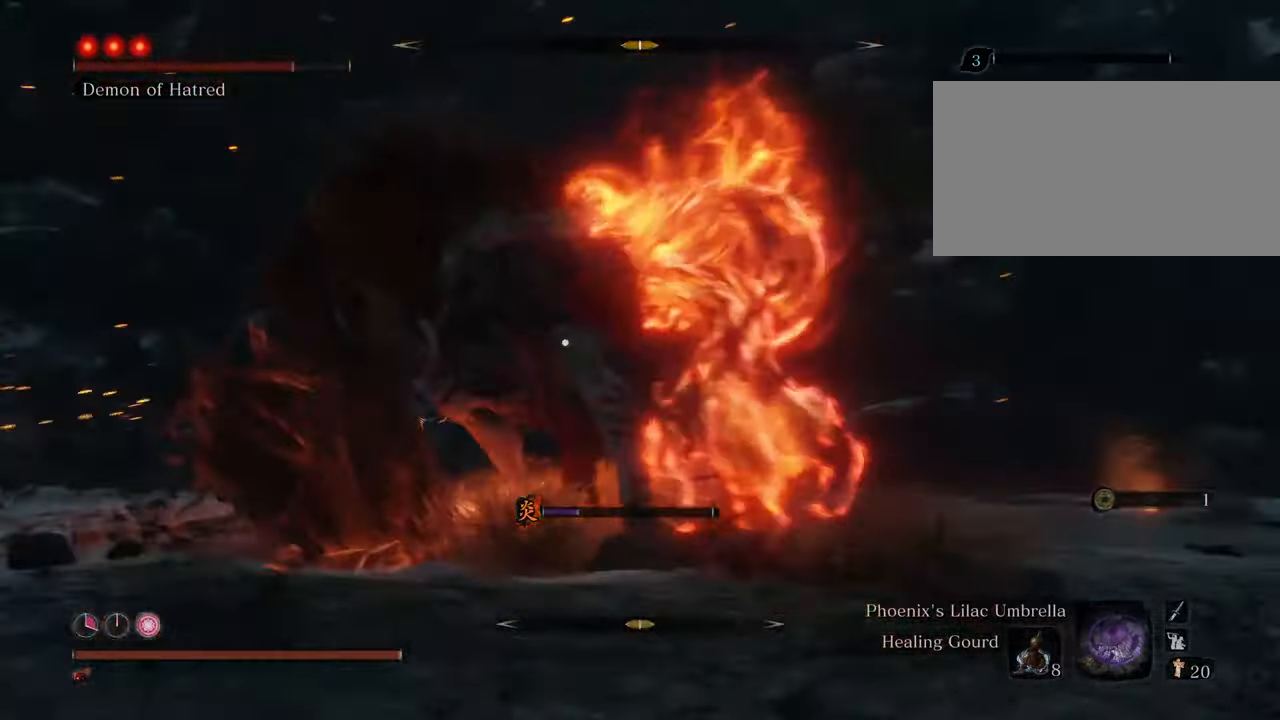
Gameplay with keyboard and mouse; each line is a JSON object with the keys and mouse buttons held at the frame after it. "events" lists presses ("down") and releases ("up") of "1", "2", "3", "4", "5", "6", "7", "8", "a", "alt", "c", "caps_lock", "ctrl", "d", "e", "f", "g", "q", "r", "s", "shift", "space", "t", "tab", "tilde", "v", "w", "x", "z", "mouse_left", "mouse_wheel" and "mouse_right" between this image and that frame as [ms after this image, input, new state], when the widget could be followed in between. "mouse_left", "mouse_wheel", "mouse_right" = the "left", "wheel", "right" buttons of the "mouse" list. No other keys are recorded. "wheel" means that the mouse wheel is clicked or scrolled. Not read: mouse_move.
{"keys": ["shift", "w"], "mouse": [], "events": [[400, "d", "up"]]}
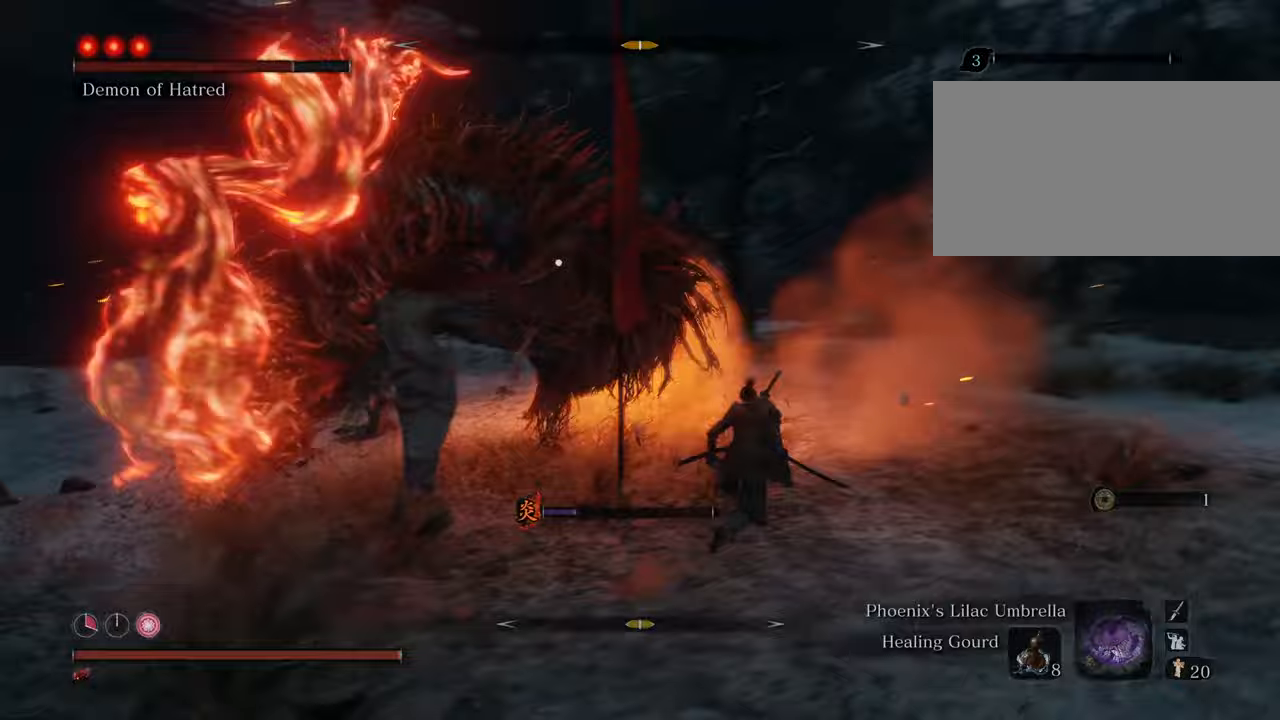
{"keys": [], "mouse": [], "events": [[217, "mouse_left", "down"], [217, "shift", "up"], [217, "w", "up"], [317, "mouse_left", "up"], [367, "mouse_left", "down"], [467, "mouse_left", "up"]]}
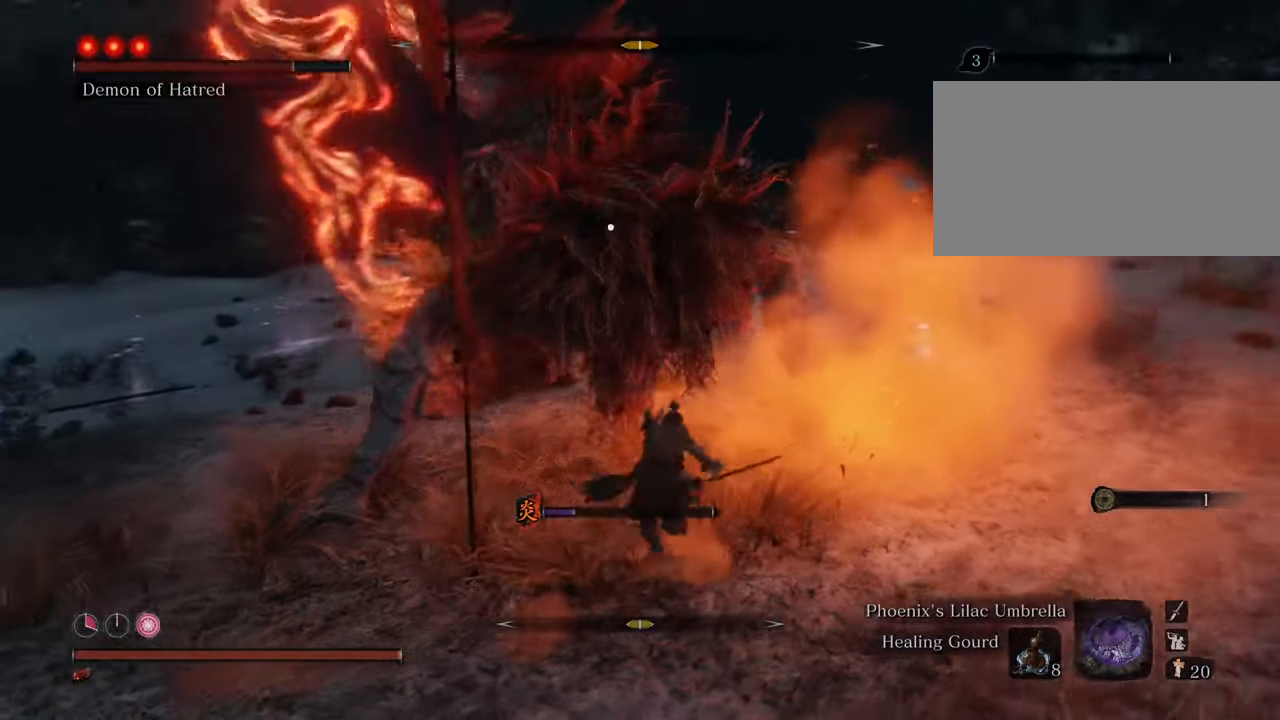
{"keys": [], "mouse": ["left"], "events": [[17, "mouse_left", "down"], [100, "mouse_left", "up"], [150, "mouse_left", "down"], [250, "mouse_left", "up"], [333, "mouse_left", "down"], [383, "mouse_left", "up"], [483, "mouse_left", "down"]]}
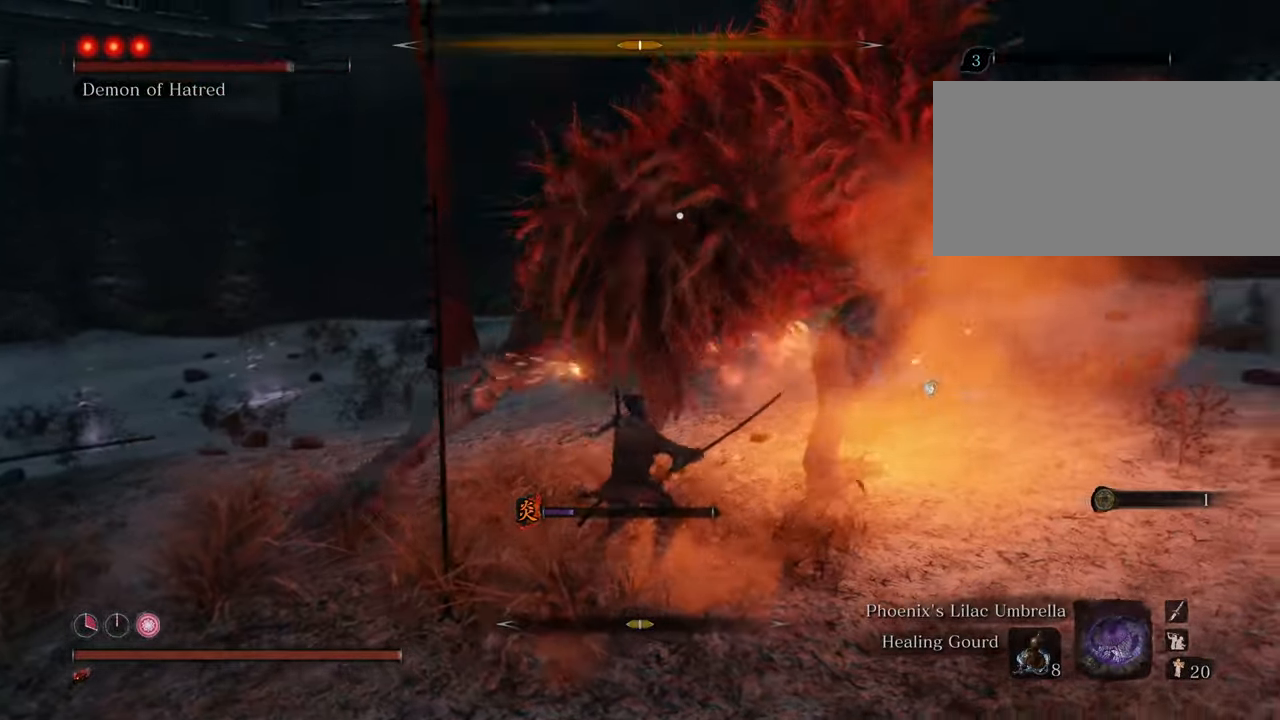
{"keys": [], "mouse": [], "events": [[17, "mouse_left", "up"], [117, "mouse_left", "down"], [217, "mouse_left", "up"], [250, "mouse_left", "down"], [350, "mouse_left", "up"], [400, "mouse_left", "down"], [483, "mouse_left", "up"]]}
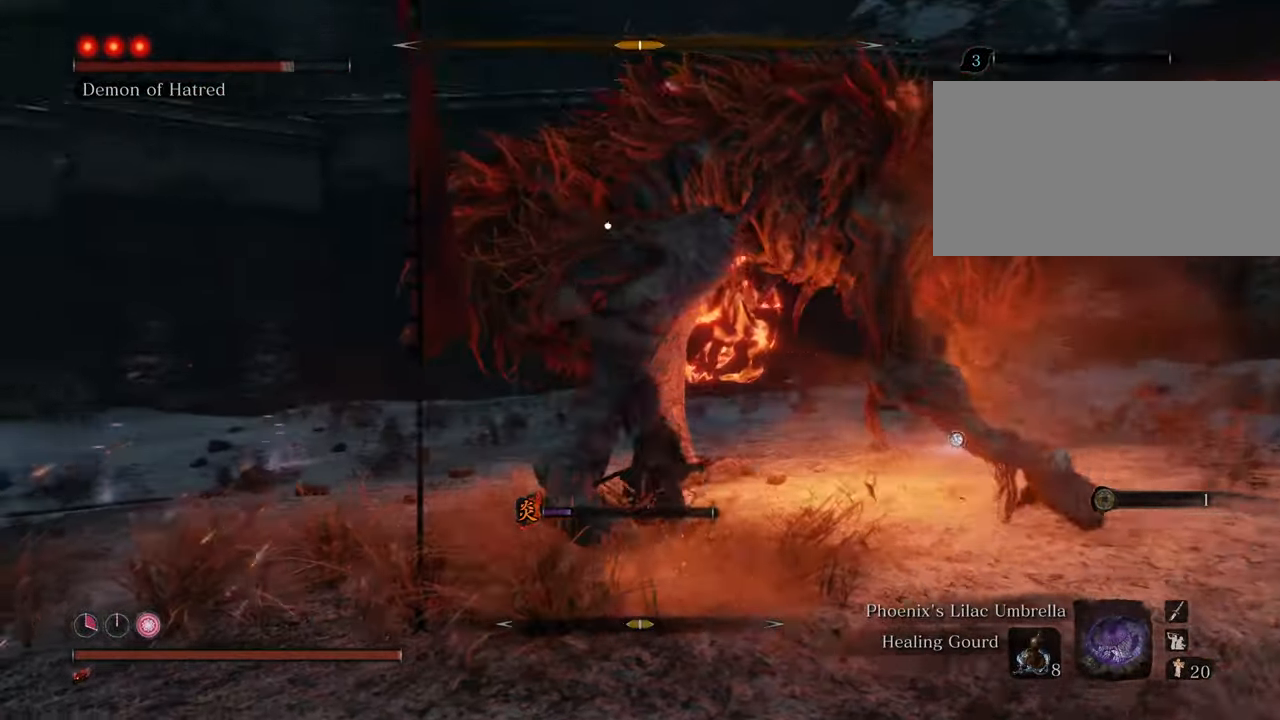
{"keys": ["a", "w"], "mouse": ["left"], "events": [[33, "mouse_left", "down"], [133, "mouse_left", "up"], [183, "mouse_left", "down"], [217, "w", "down"], [267, "a", "down"], [267, "mouse_left", "up"], [500, "mouse_left", "down"]]}
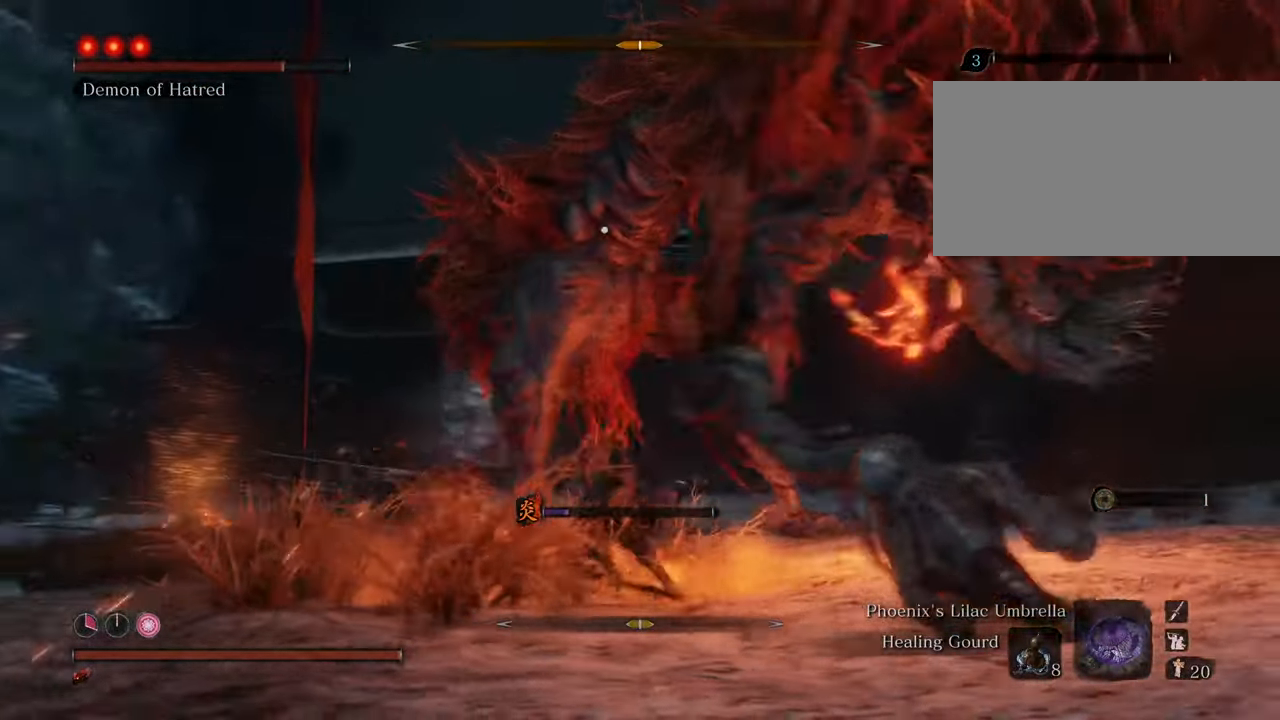
{"keys": ["a", "w"], "mouse": [], "events": [[50, "mouse_left", "up"], [150, "mouse_left", "down"], [183, "mouse_left", "up"], [233, "mouse_left", "down"], [333, "mouse_left", "up"], [433, "mouse_left", "down"], [483, "mouse_left", "up"]]}
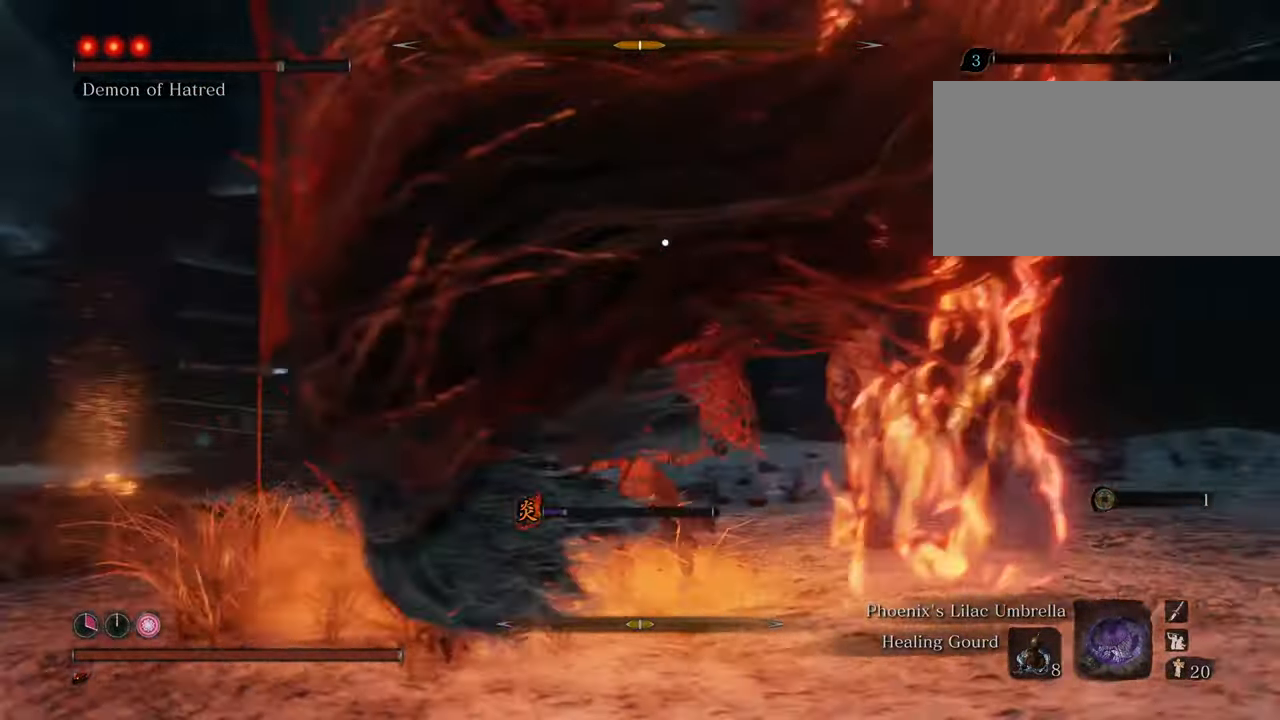
{"keys": ["a", "w"], "mouse": [], "events": [[117, "mouse_left", "down"], [217, "mouse_left", "up"], [250, "mouse_left", "down"], [350, "mouse_left", "up"]]}
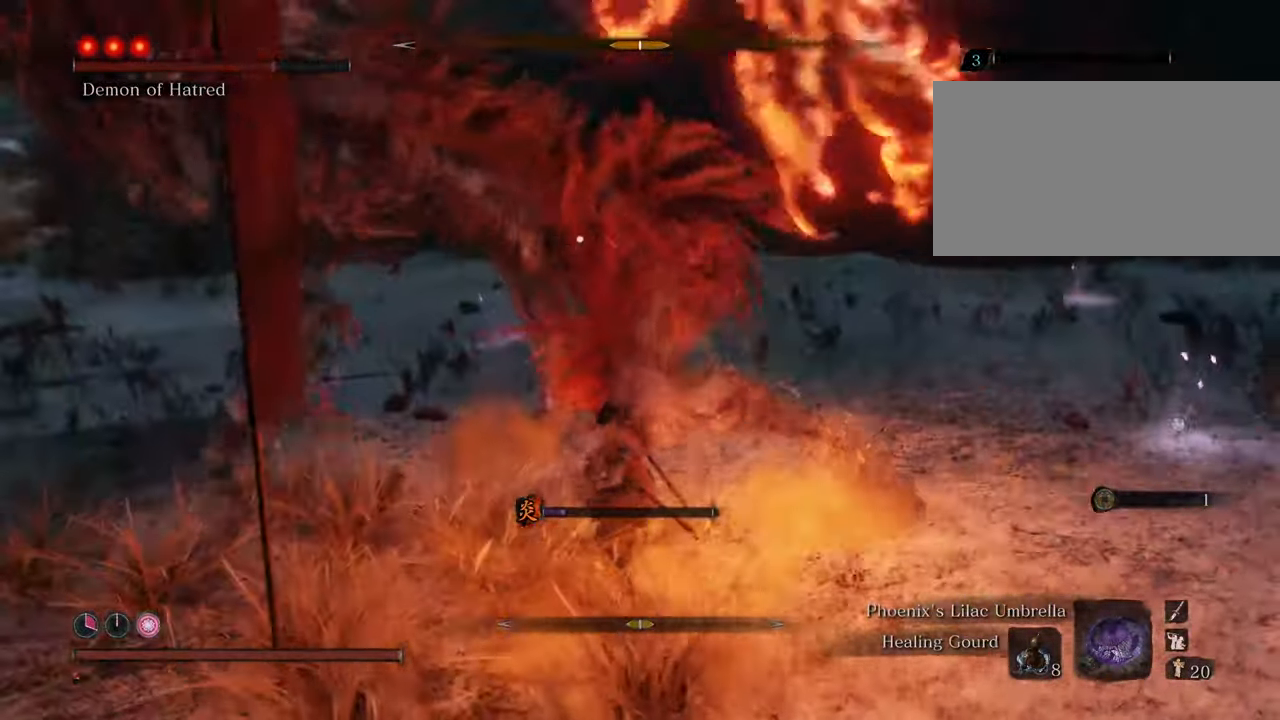
{"keys": ["a", "w"], "mouse": ["left"], "events": [[333, "mouse_left", "down"], [417, "mouse_left", "up"], [500, "mouse_left", "down"]]}
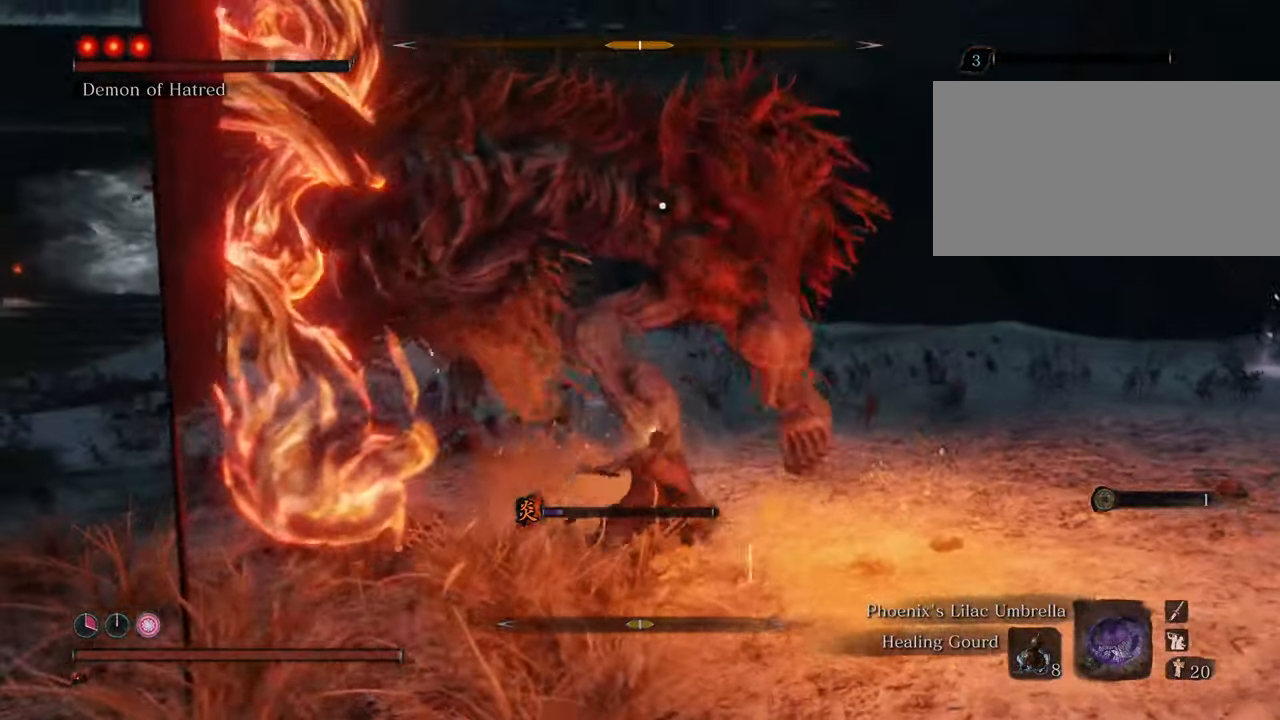
{"keys": [], "mouse": [], "events": [[50, "mouse_left", "up"], [150, "mouse_left", "down"], [200, "mouse_left", "up"], [250, "a", "up"], [283, "mouse_left", "down"], [333, "mouse_left", "up"], [383, "w", "up"], [433, "mouse_left", "down"], [483, "mouse_left", "up"]]}
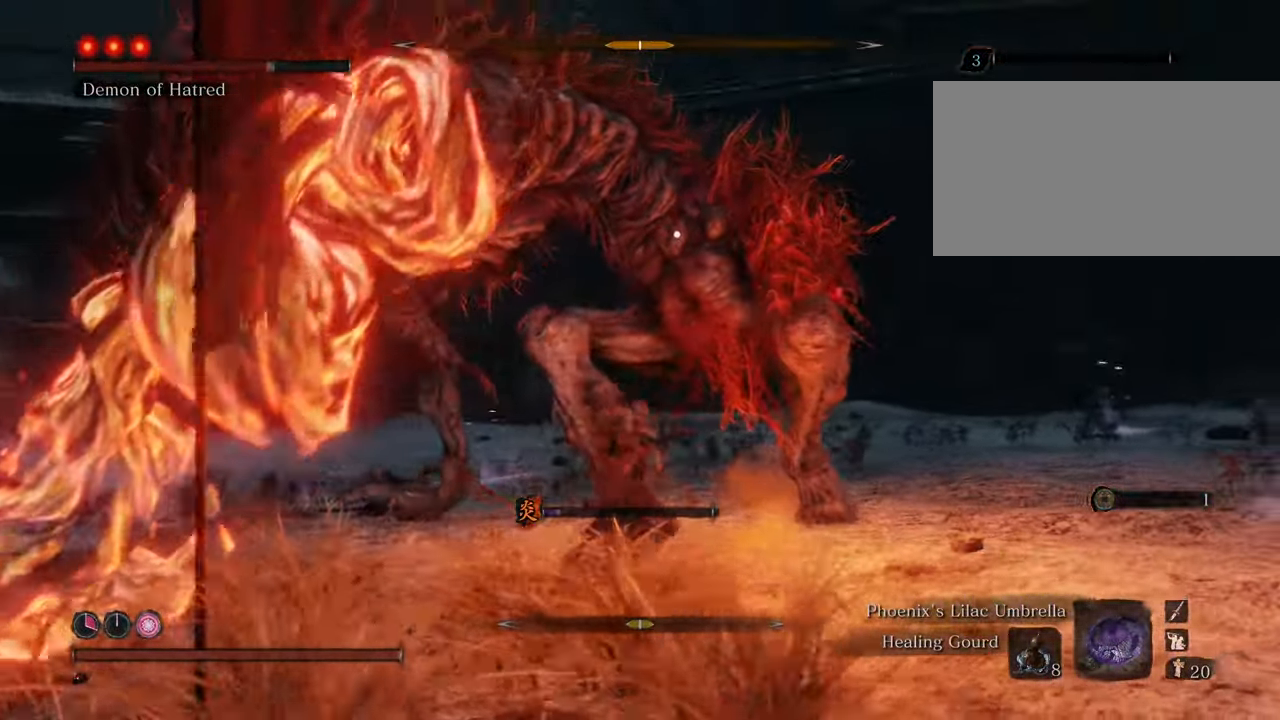
{"keys": [], "mouse": [], "events": [[67, "mouse_left", "down"], [167, "mouse_left", "up"], [200, "mouse_left", "down"], [300, "mouse_left", "up"], [400, "mouse_left", "down"], [450, "mouse_left", "up"]]}
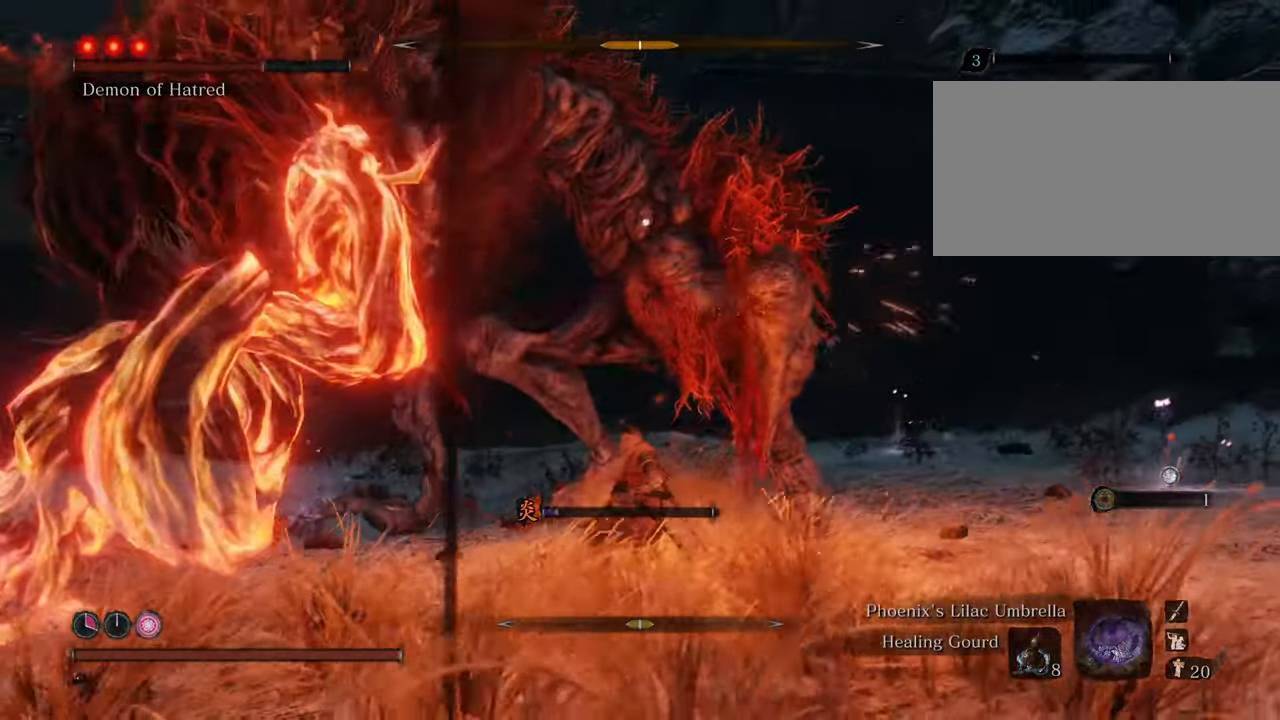
{"keys": [], "mouse": [], "events": [[50, "mouse_left", "down"], [133, "mouse_left", "up"], [217, "mouse_left", "down"], [267, "mouse_left", "up"], [367, "mouse_left", "down"], [450, "mouse_left", "up"]]}
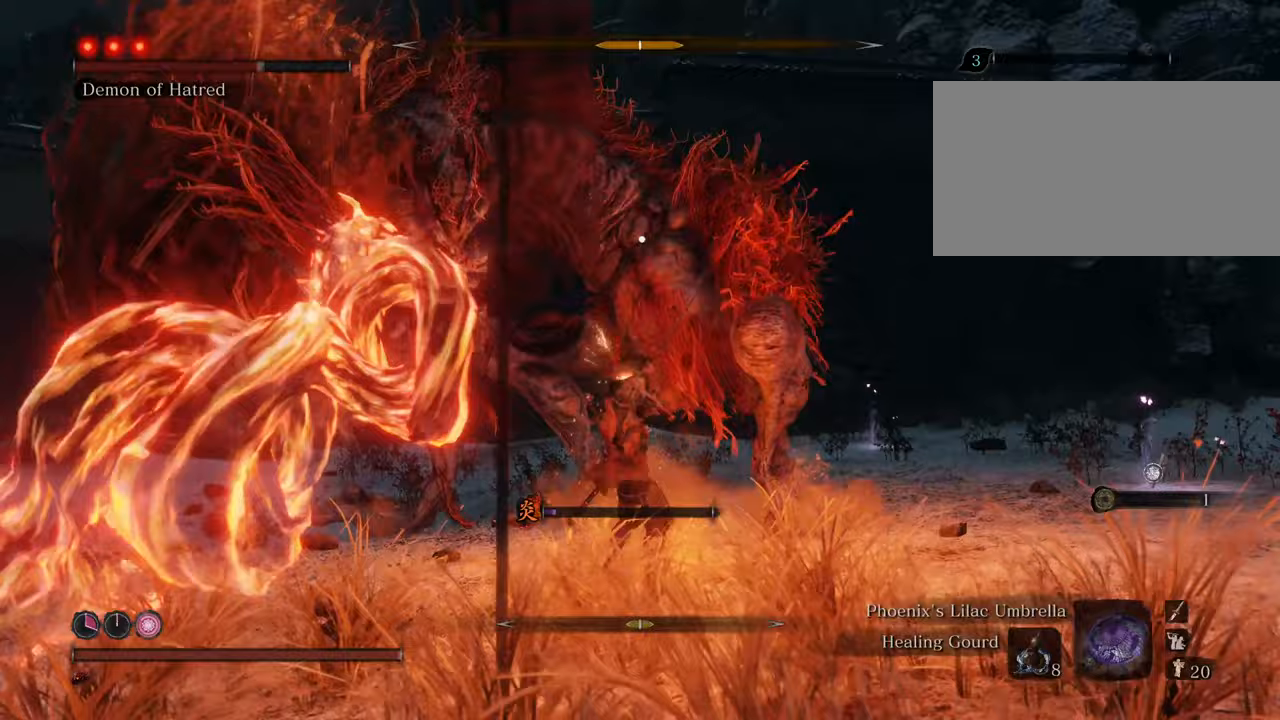
{"keys": [], "mouse": ["left"], "events": [[50, "mouse_left", "down"], [100, "mouse_left", "up"], [183, "mouse_left", "down"], [283, "mouse_left", "up"], [350, "mouse_left", "down"], [417, "mouse_left", "up"], [467, "mouse_left", "down"]]}
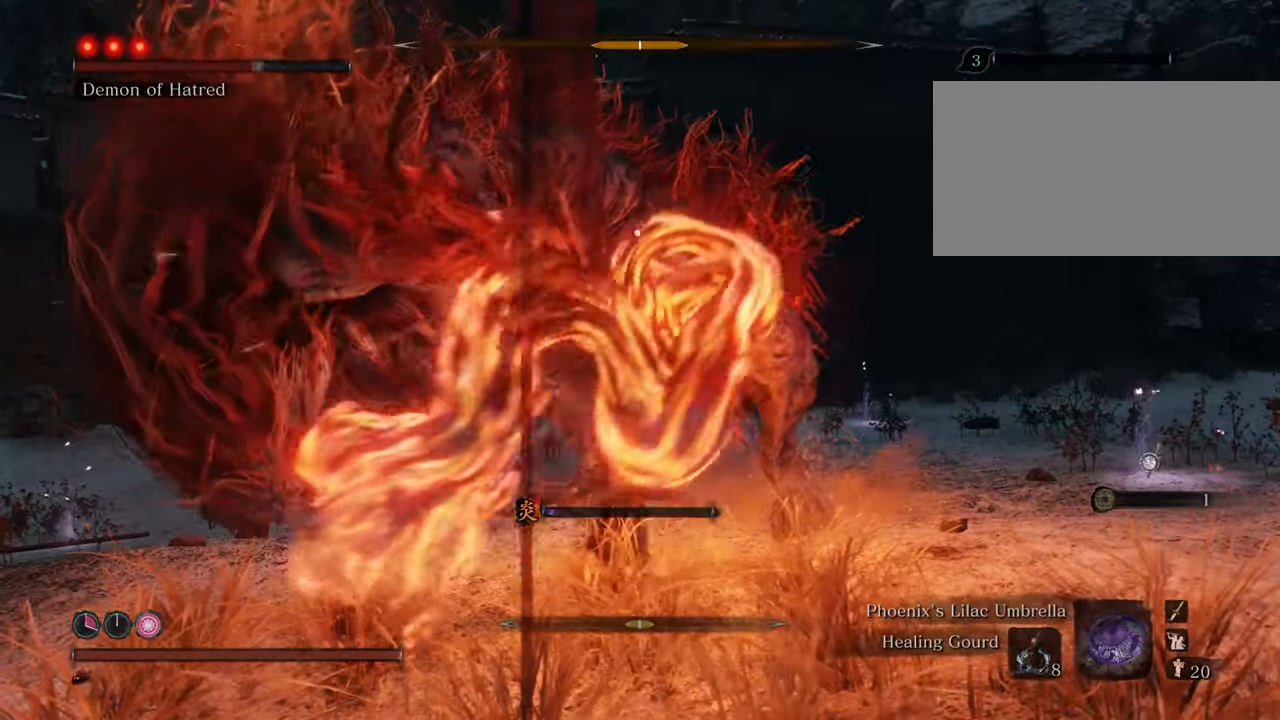
{"keys": [], "mouse": [], "events": [[67, "mouse_left", "up"], [117, "mouse_left", "down"], [217, "mouse_left", "up"], [300, "mouse_left", "down"], [350, "mouse_left", "up"]]}
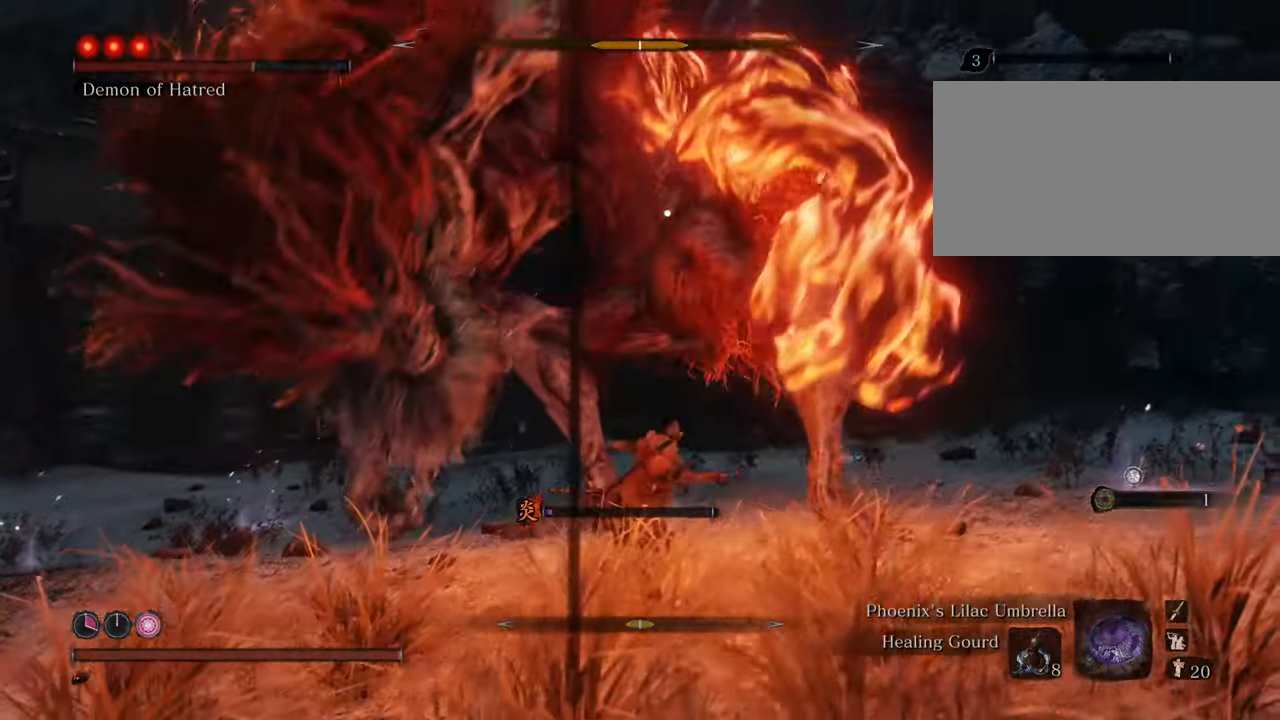
{"keys": ["a", "w"], "mouse": [], "events": [[183, "a", "down"], [217, "w", "down"]]}
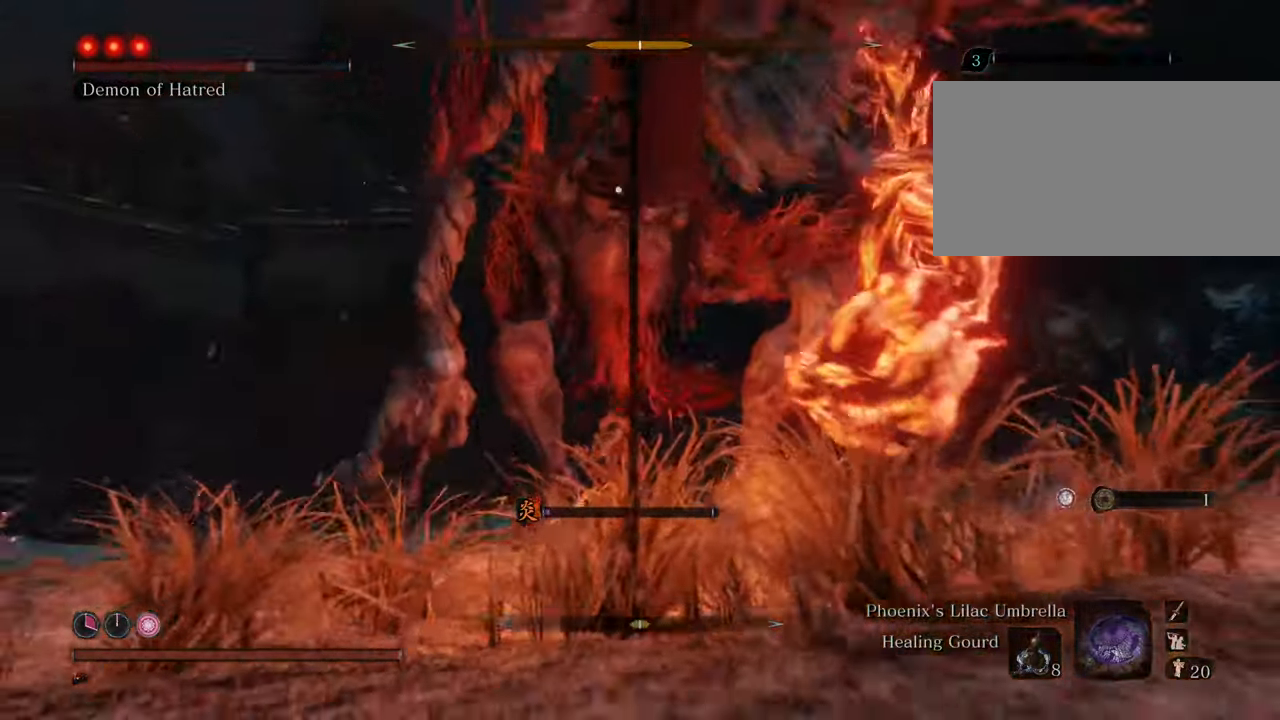
{"keys": ["a", "shift"], "mouse": [], "events": [[67, "w", "up"], [200, "shift", "down"]]}
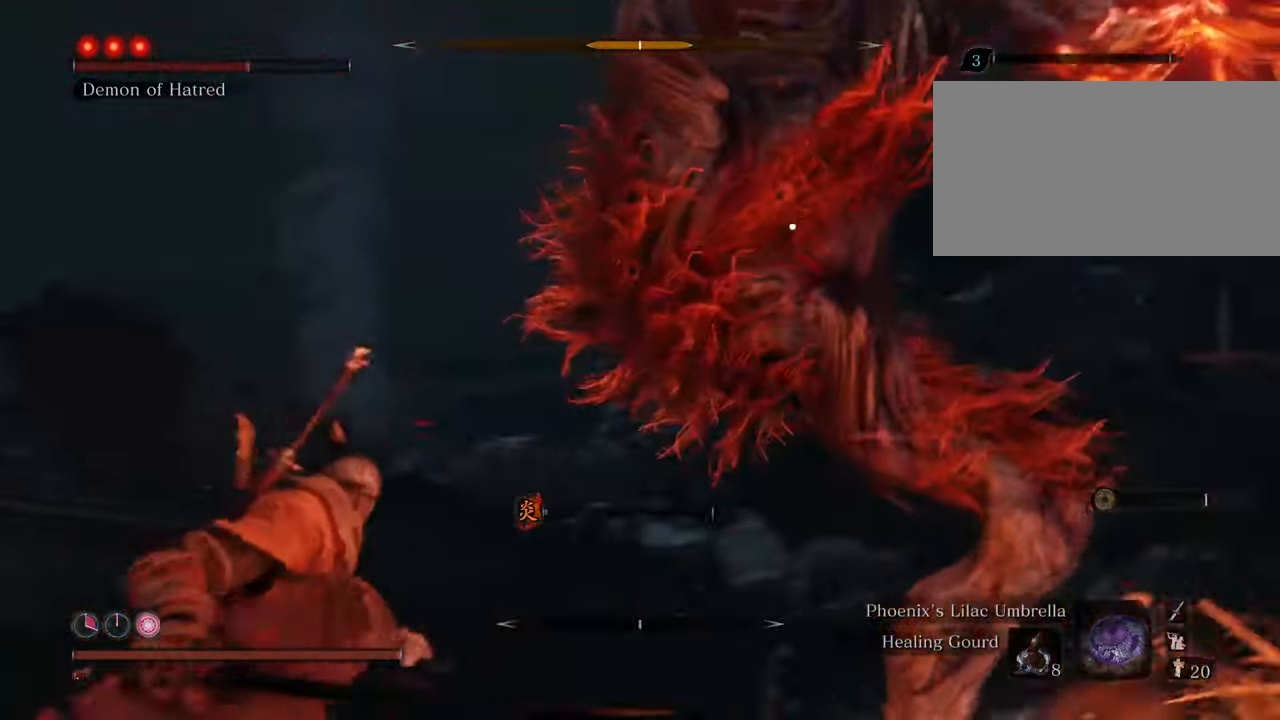
{"keys": ["a"], "mouse": [], "events": [[433, "shift", "up"]]}
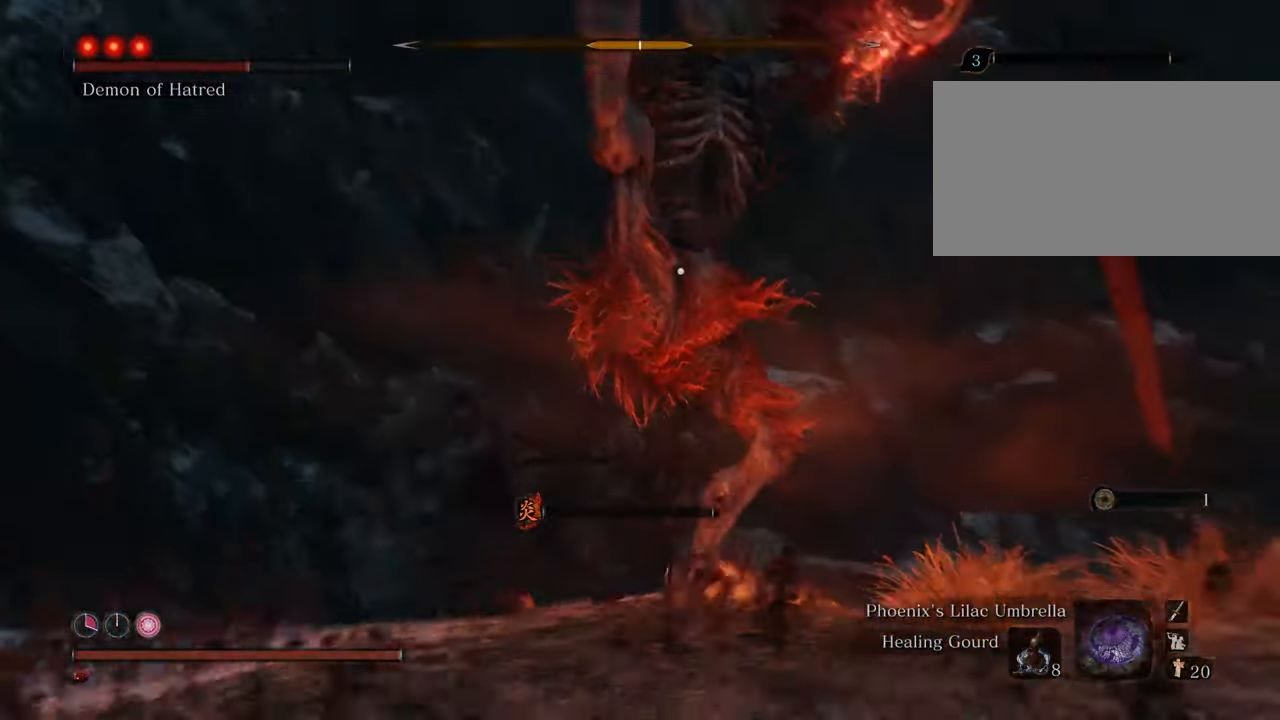
{"keys": ["a"], "mouse": [], "events": []}
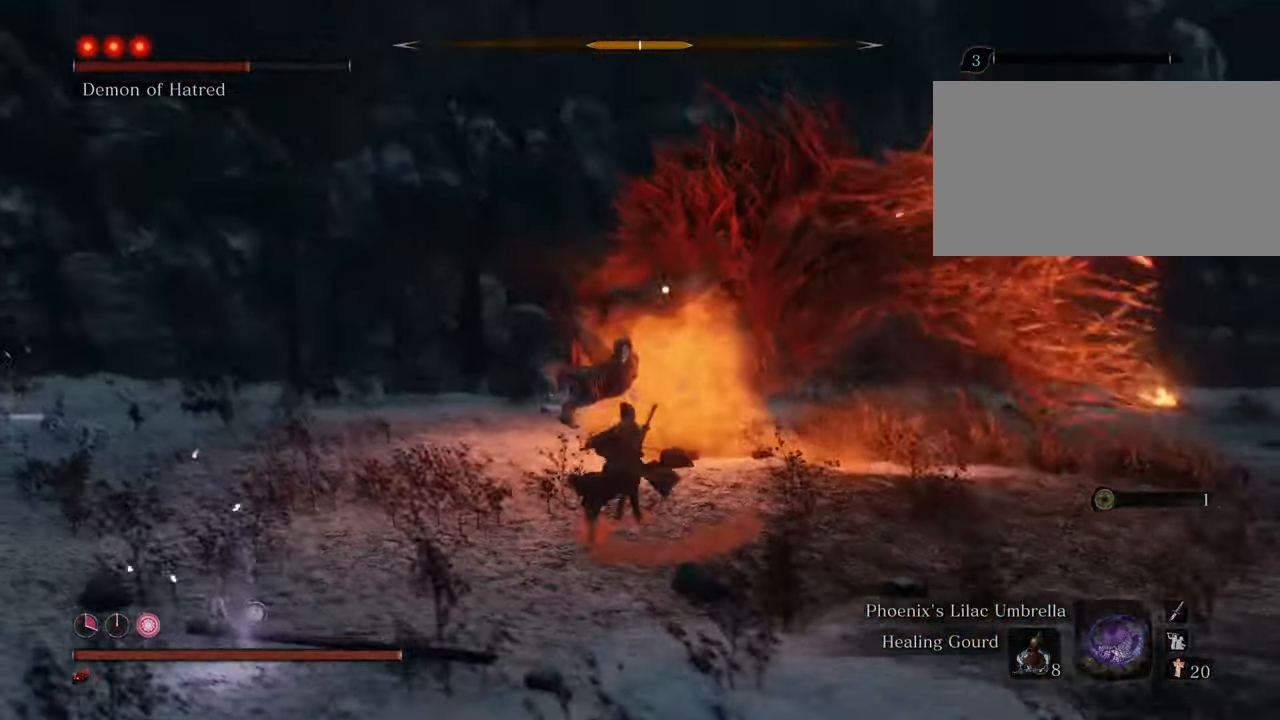
{"keys": ["w"], "mouse": [], "events": [[17, "w", "down"], [150, "a", "up"], [283, "space", "down"], [433, "space", "up"]]}
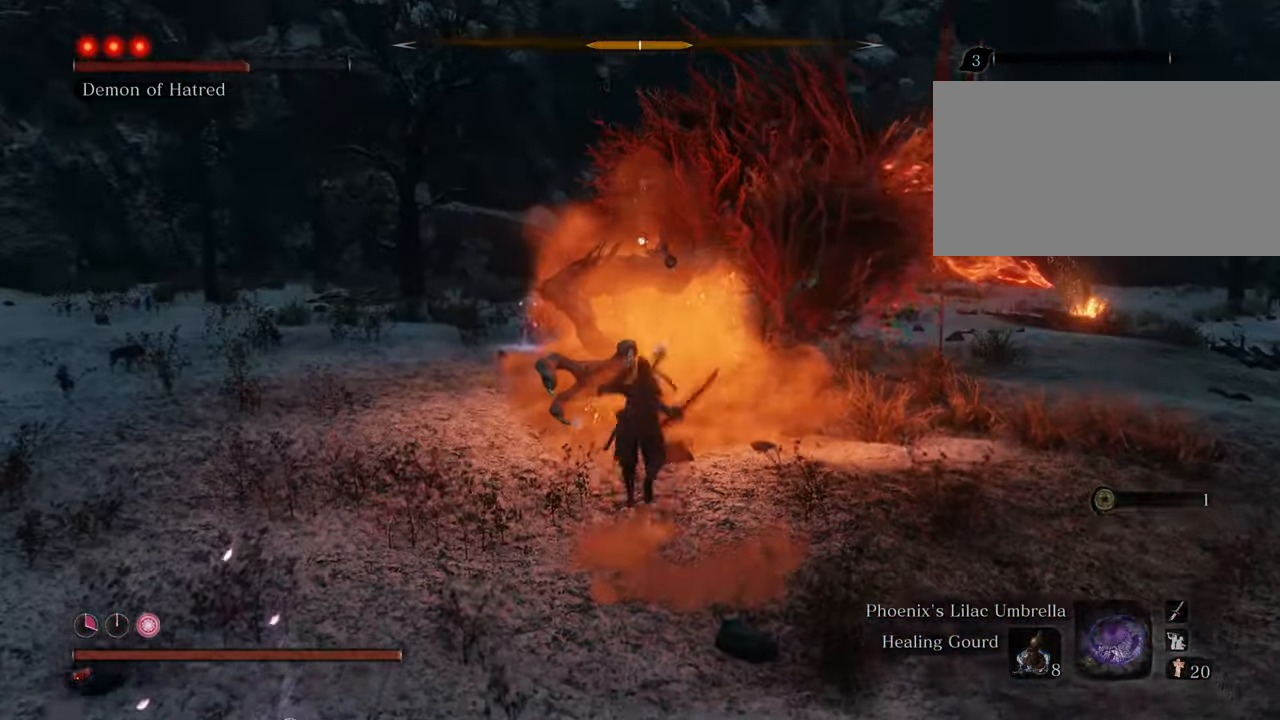
{"keys": ["w"], "mouse": ["left"], "events": [[33, "mouse_left", "down"], [117, "mouse_left", "up"], [217, "mouse_left", "down"], [250, "mouse_left", "up"], [350, "mouse_left", "down"], [400, "mouse_left", "up"], [450, "mouse_left", "down"]]}
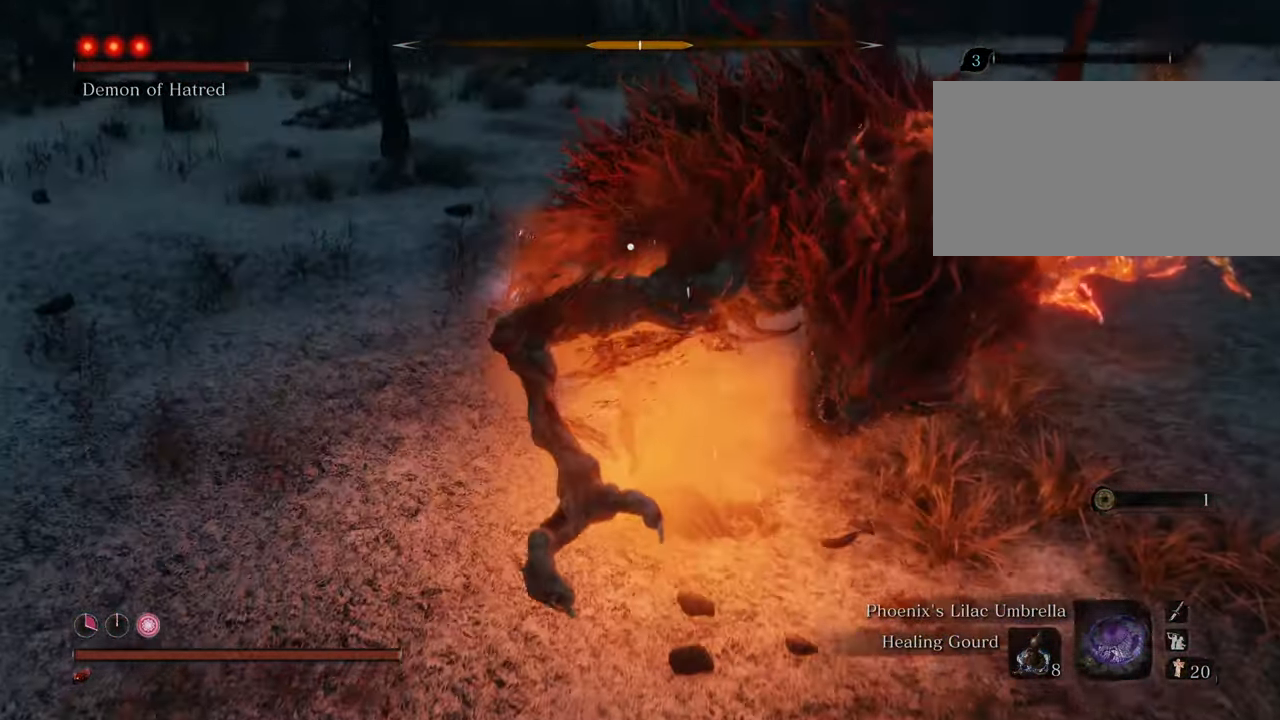
{"keys": ["w"], "mouse": ["left"], "events": [[33, "mouse_left", "up"], [83, "mouse_left", "down"], [183, "mouse_left", "up"], [233, "mouse_left", "down"], [333, "mouse_left", "up"], [367, "mouse_left", "down"], [450, "mouse_left", "up"], [500, "mouse_left", "down"]]}
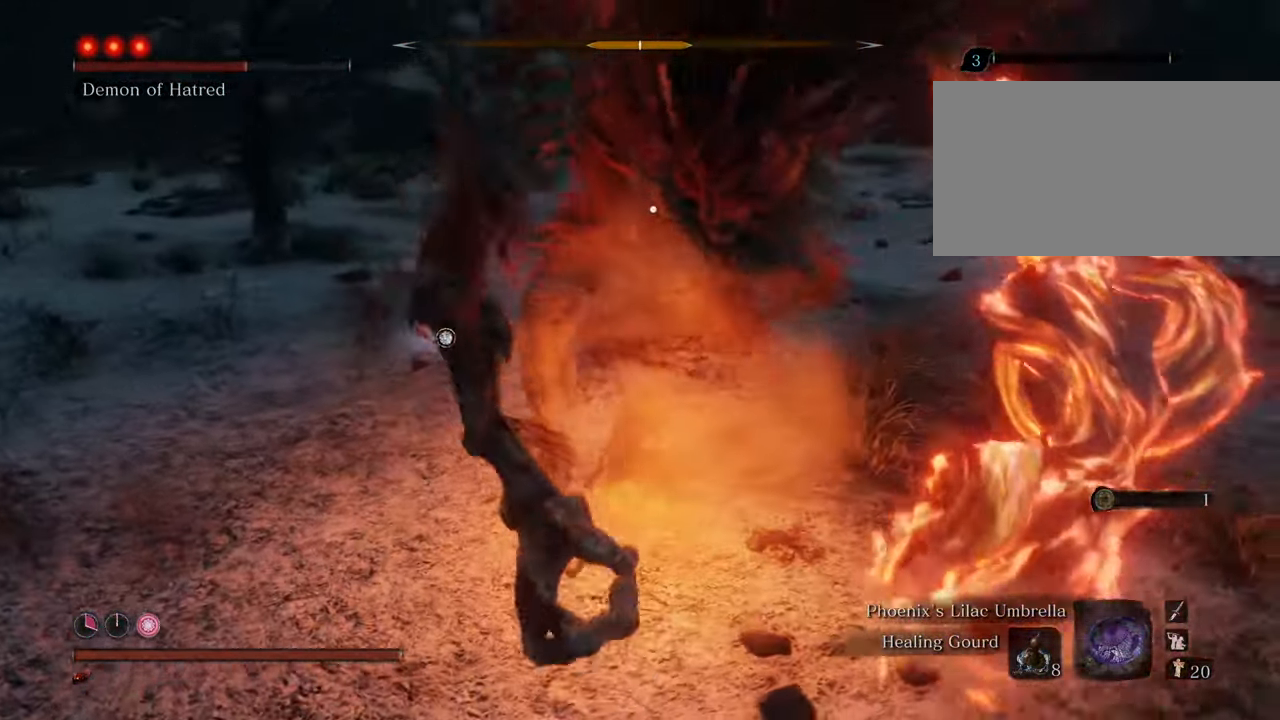
{"keys": ["a", "w"], "mouse": [], "events": [[100, "mouse_left", "up"], [333, "a", "down"]]}
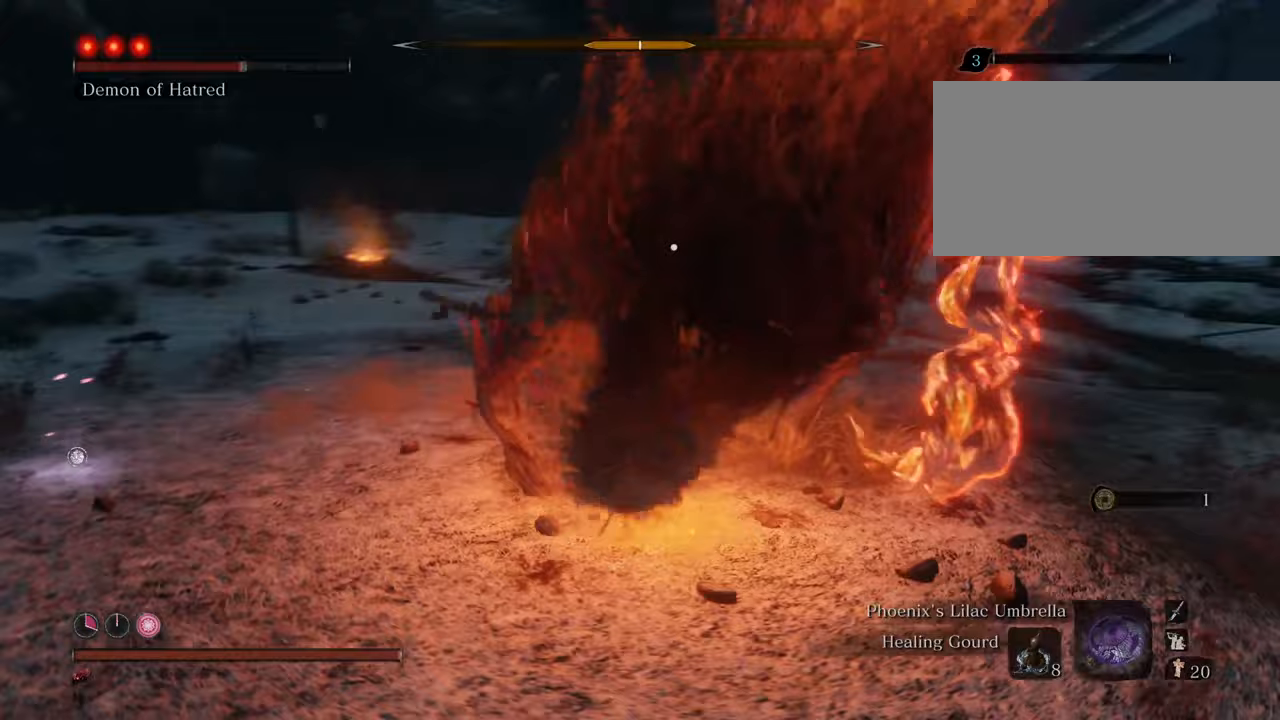
{"keys": ["a", "w"], "mouse": [], "events": []}
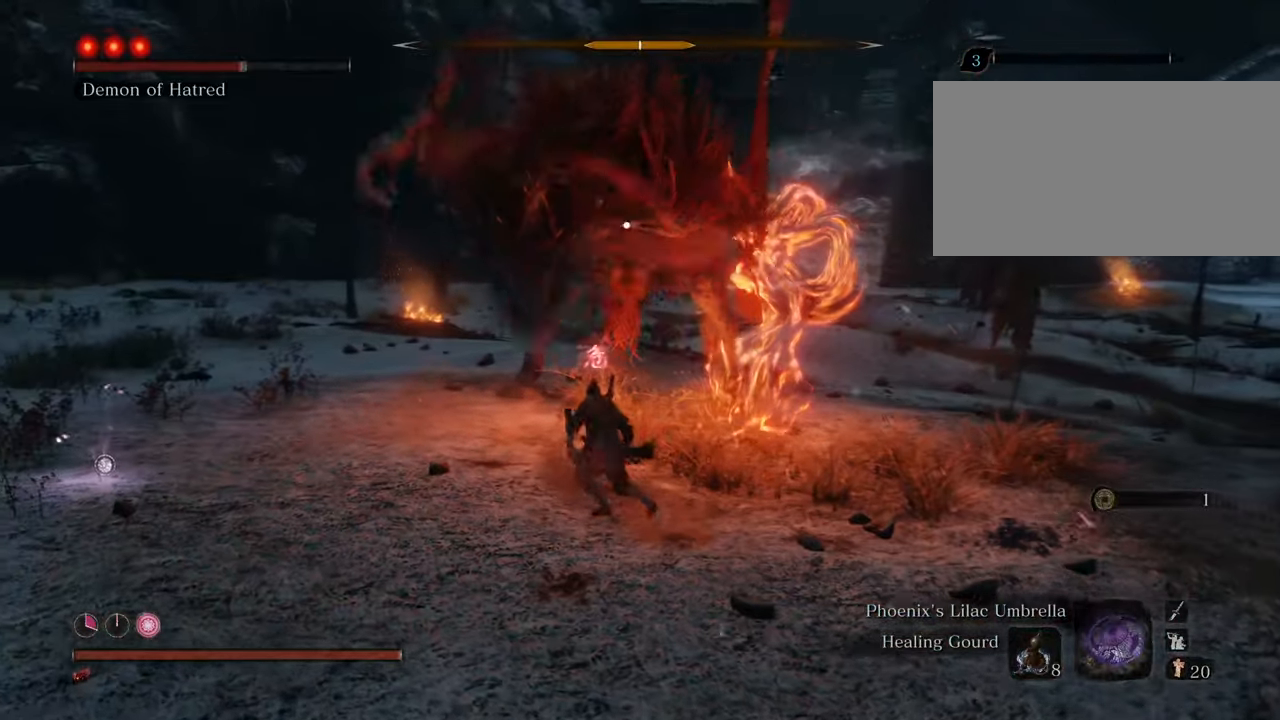
{"keys": ["a", "w"], "mouse": [], "events": [[367, "space", "down"], [500, "space", "up"]]}
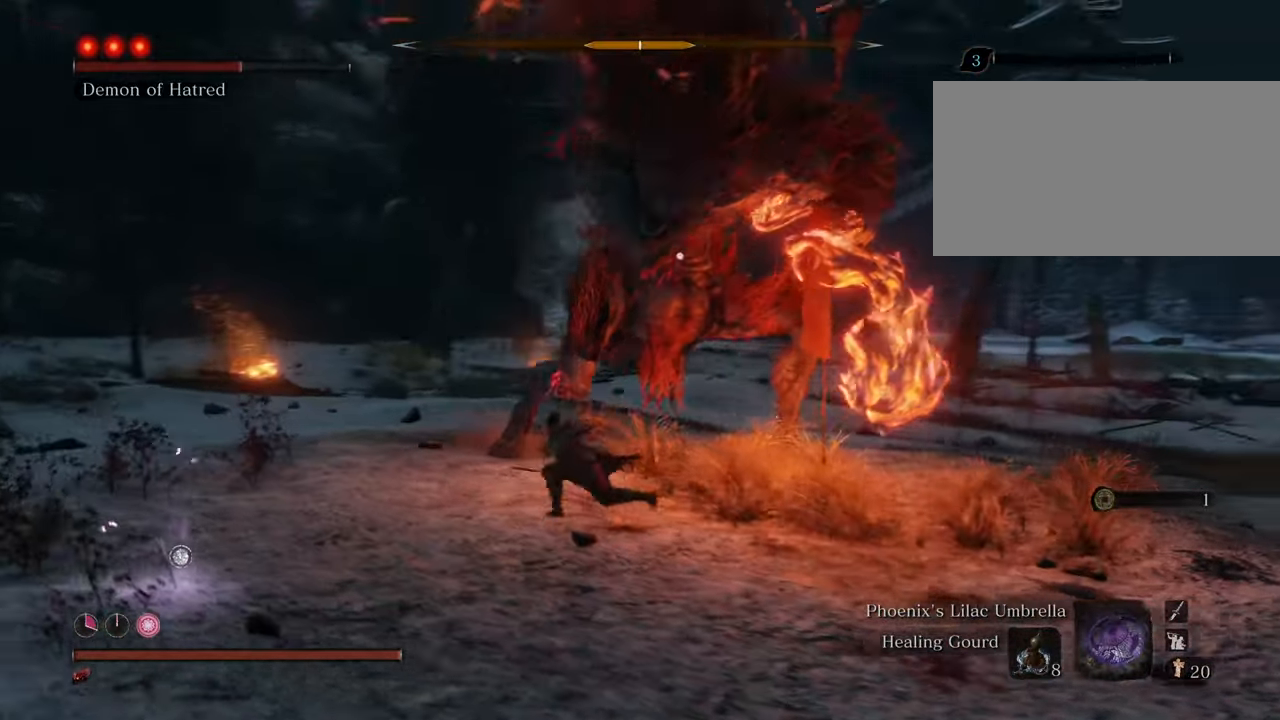
{"keys": ["shift", "w"], "mouse": [], "events": [[333, "a", "up"], [467, "shift", "down"]]}
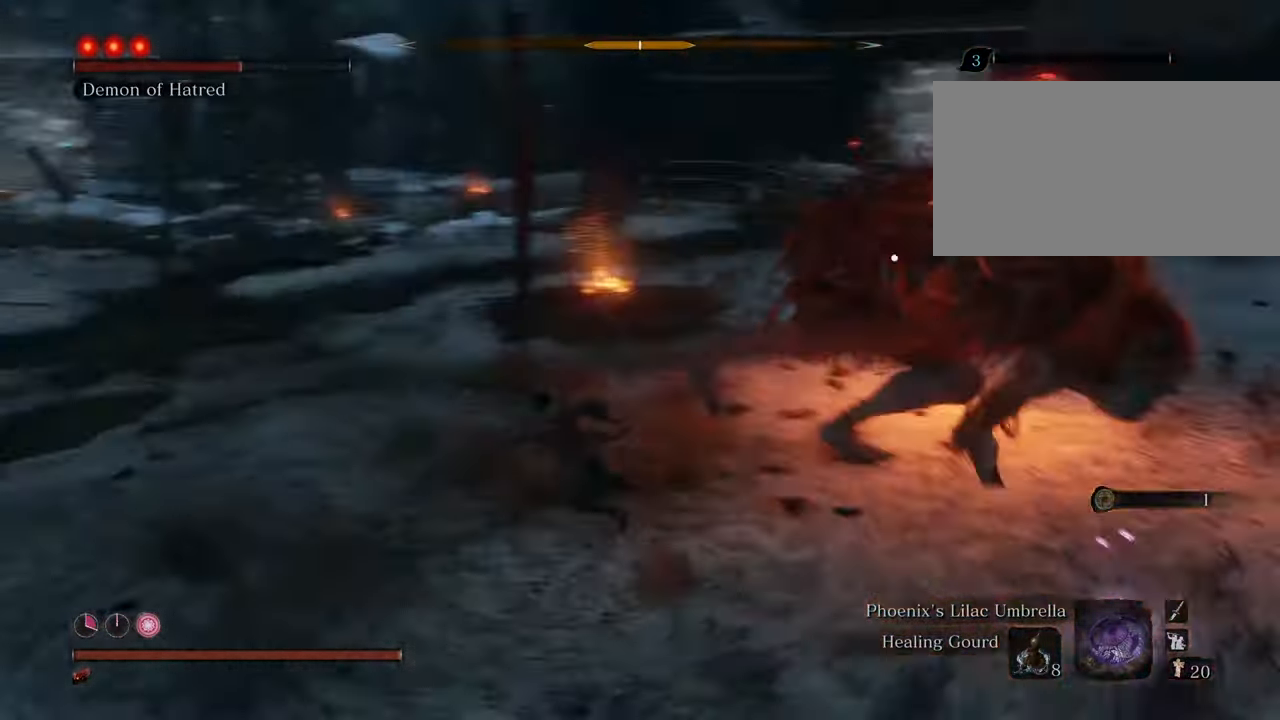
{"keys": ["shift", "w"], "mouse": [], "events": []}
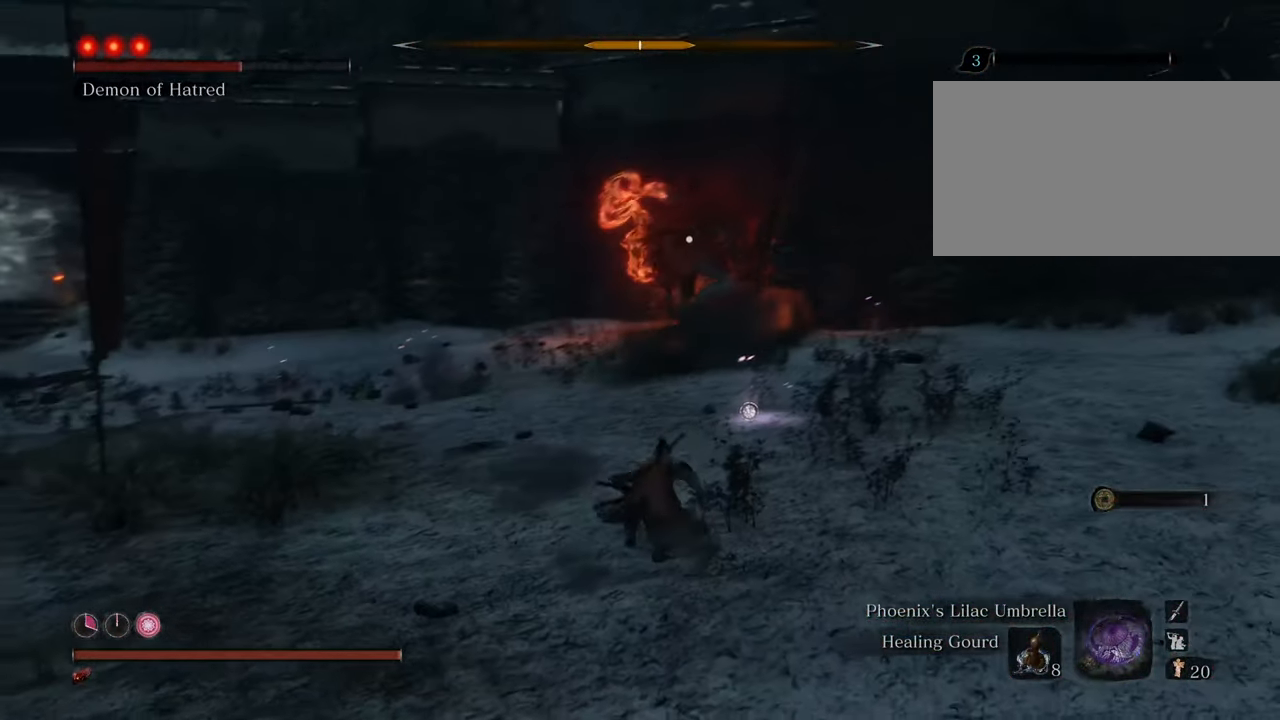
{"keys": ["shift", "w"], "mouse": [], "events": []}